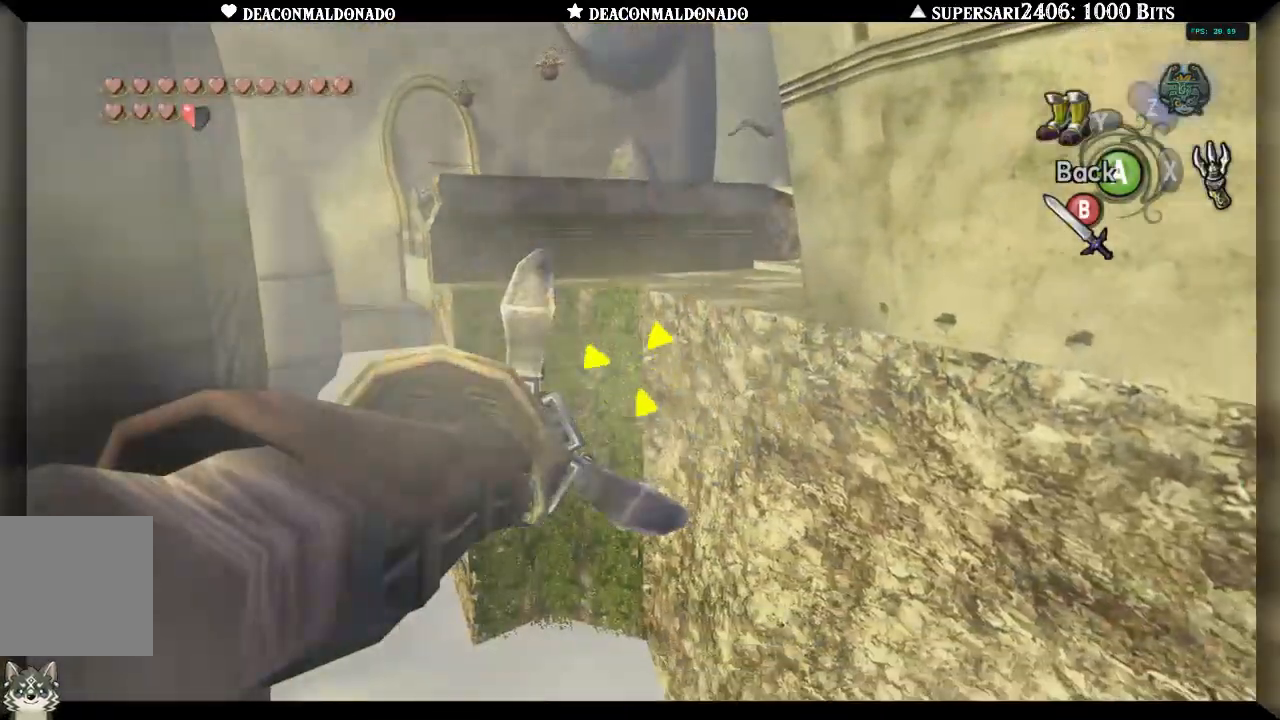
Gameplay with a controller (Nintendo layout); each line is a JSON object with the inputs held at the frame after it (dt_ms = milliseconds from this image to that frame). "events" lists button and stick changes between this image and that frame as [ms after this image, input, new state], when the widget could be followed in between. Not read: DPAD_UP L3 R1 R3.
{"dt_ms": 500, "buttons": [], "left_stick": "center", "right_stick": "center", "events": [[50, "left_stick", "center"], [400, "X", "up"]]}
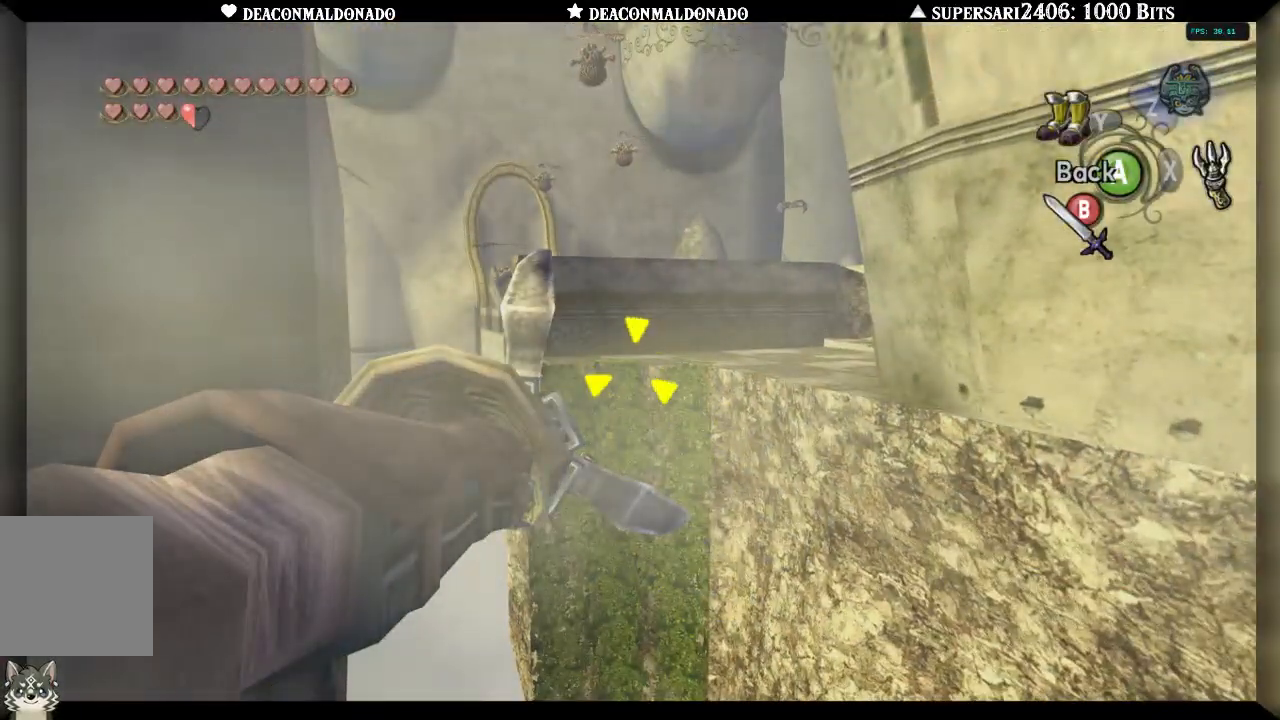
{"dt_ms": 500, "buttons": [], "left_stick": "center", "right_stick": "center", "events": []}
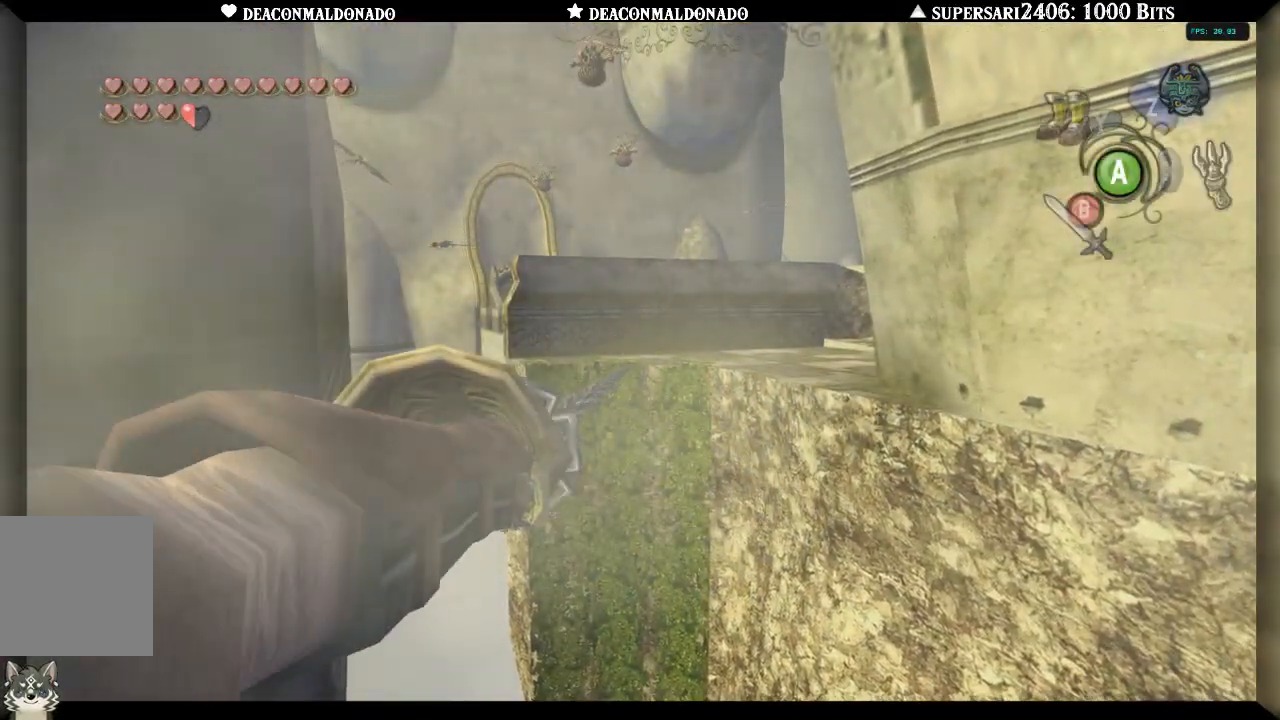
{"dt_ms": 500, "buttons": [], "left_stick": "center", "right_stick": "center", "events": []}
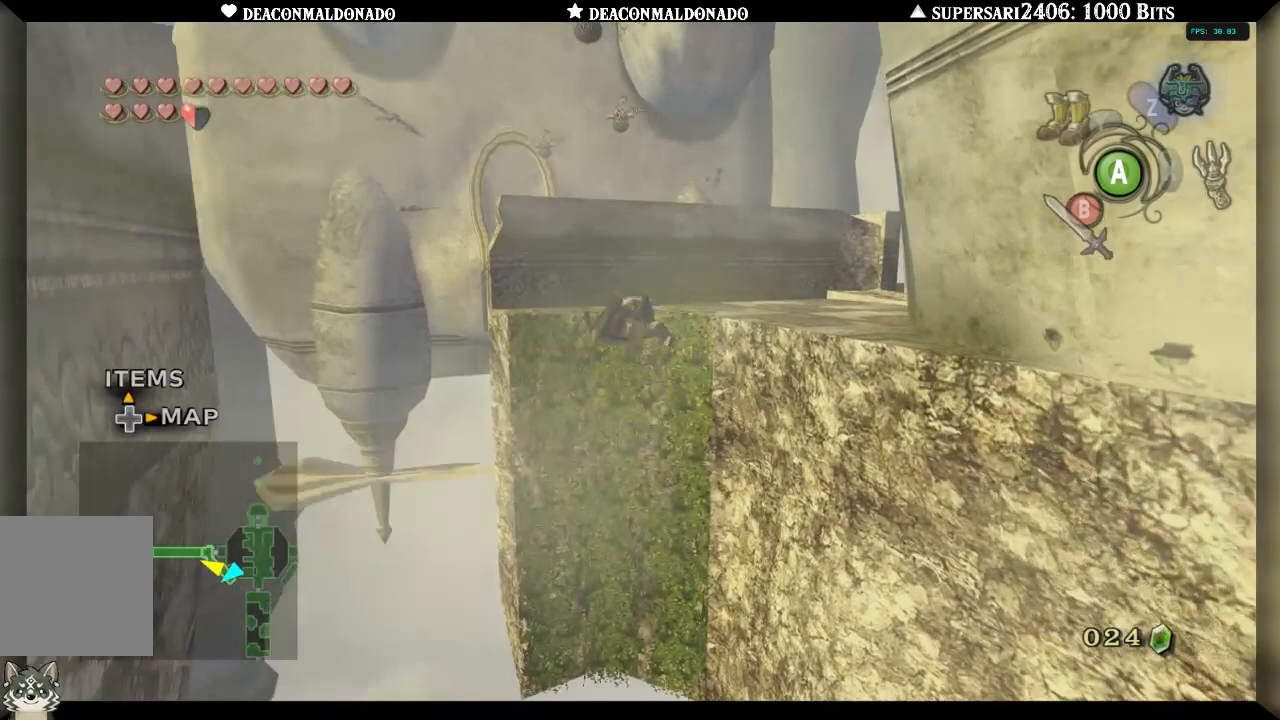
{"dt_ms": 500, "buttons": [], "left_stick": "up", "right_stick": "center", "events": [[367, "left_stick", "up"]]}
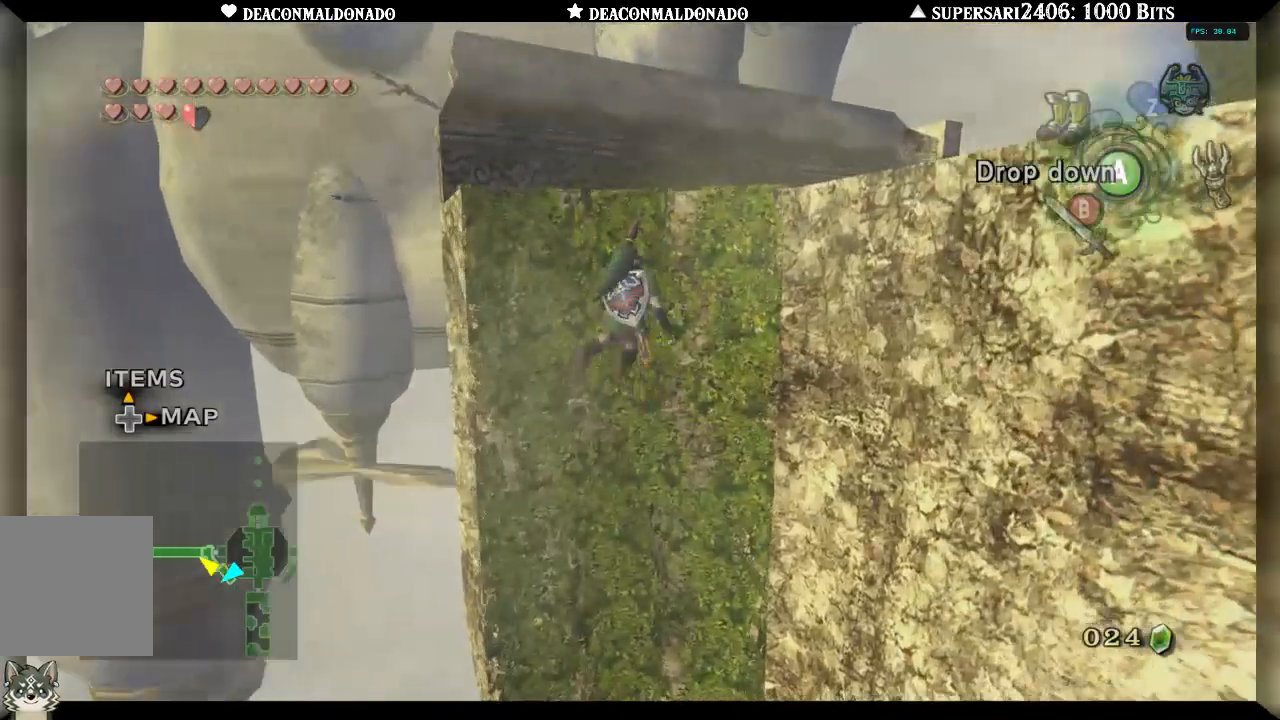
{"dt_ms": 500, "buttons": [], "left_stick": "up", "right_stick": "center", "events": []}
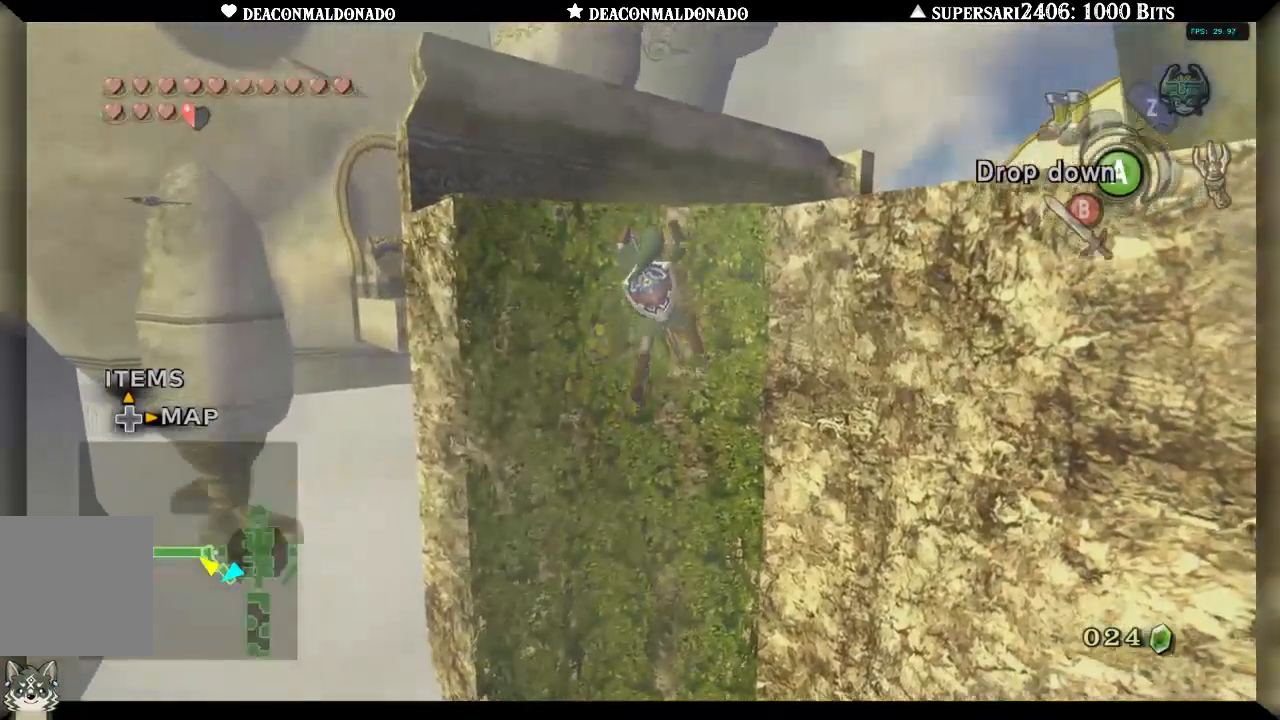
{"dt_ms": 500, "buttons": [], "left_stick": "up", "right_stick": "center", "events": []}
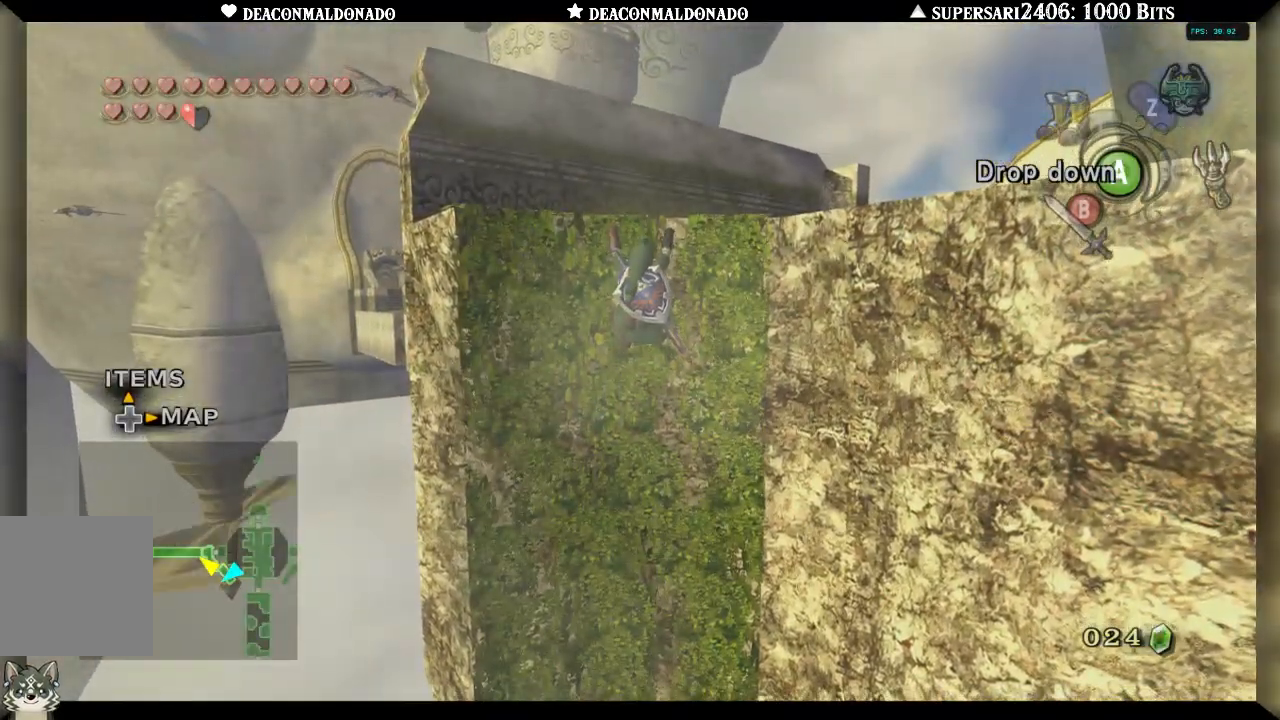
{"dt_ms": 500, "buttons": [], "left_stick": "up", "right_stick": "center", "events": []}
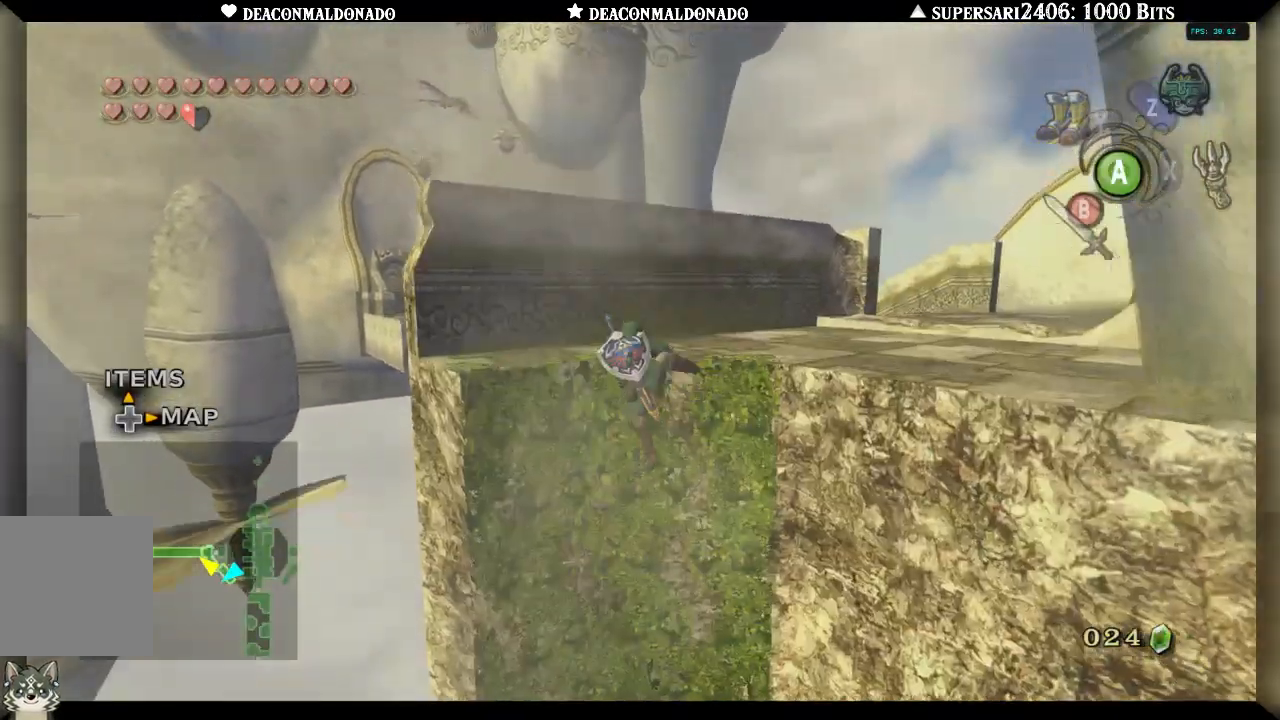
{"dt_ms": 500, "buttons": [], "left_stick": "up-right", "right_stick": "center", "events": [[200, "left_stick", "up-right"]]}
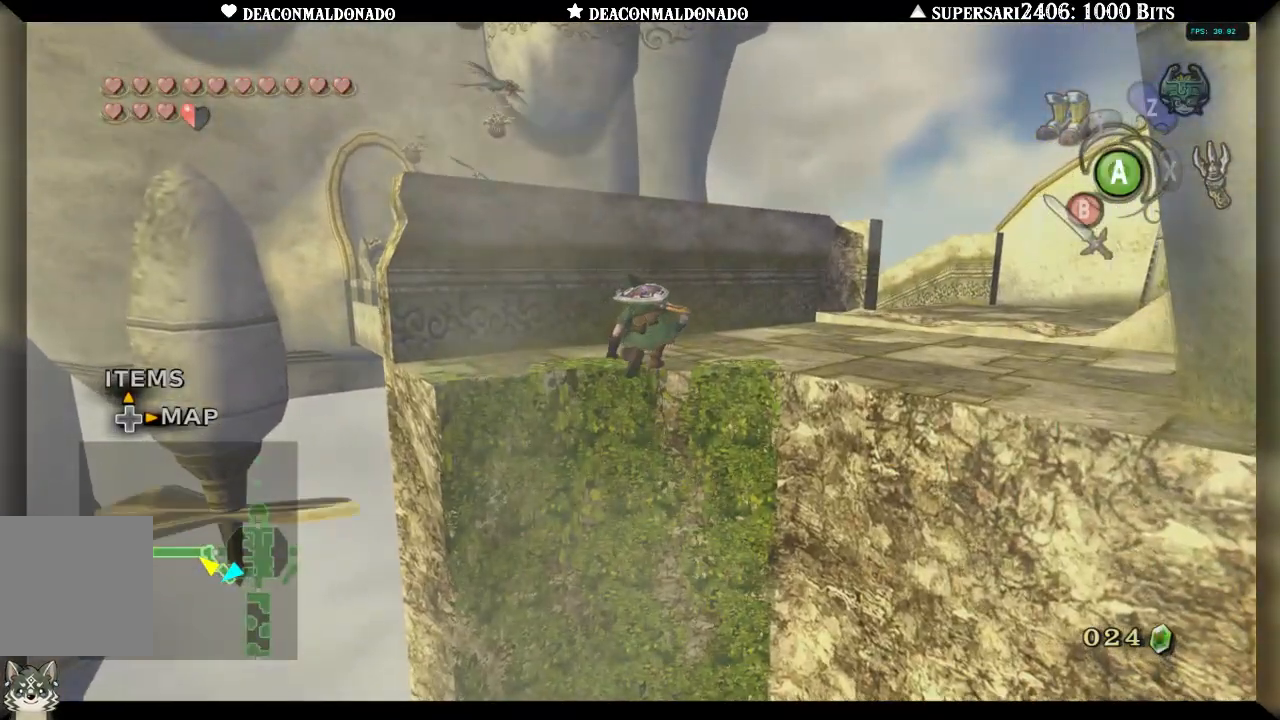
{"dt_ms": 500, "buttons": [], "left_stick": "up-right", "right_stick": "center", "events": [[283, "A", "down"], [450, "A", "up"]]}
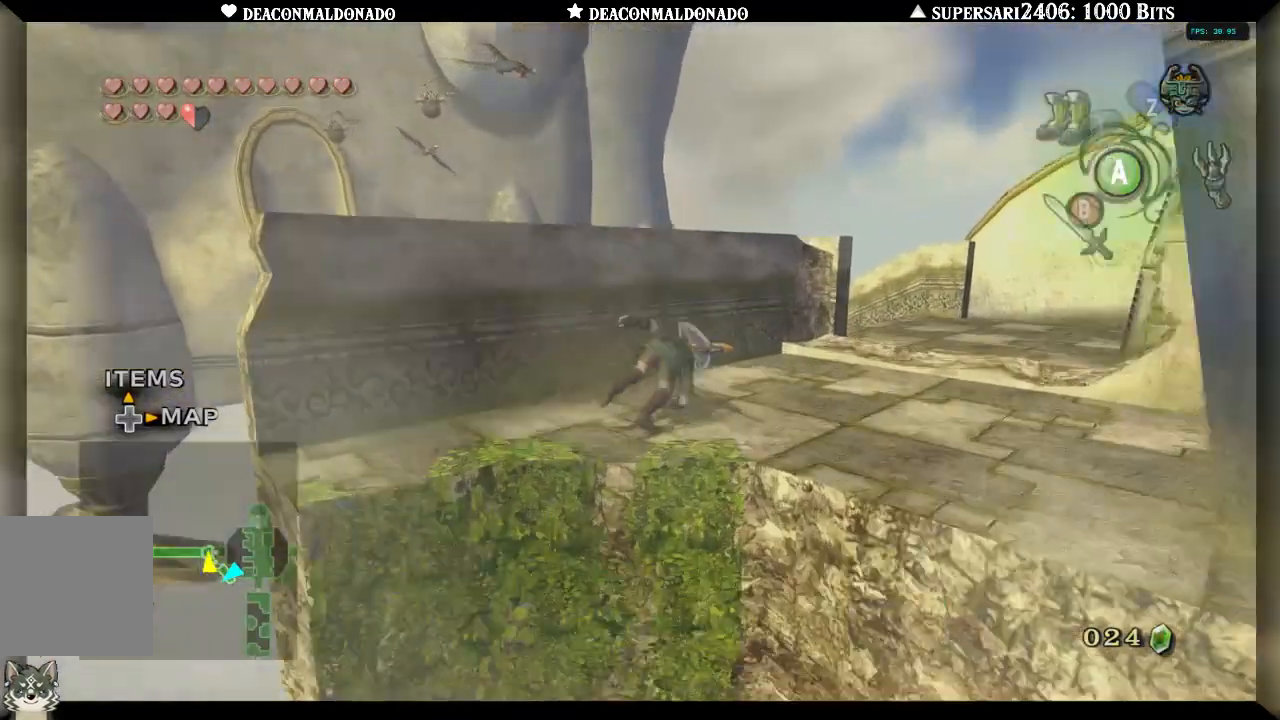
{"dt_ms": 500, "buttons": [], "left_stick": "up-right", "right_stick": "center", "events": [[33, "A", "down"], [117, "A", "up"]]}
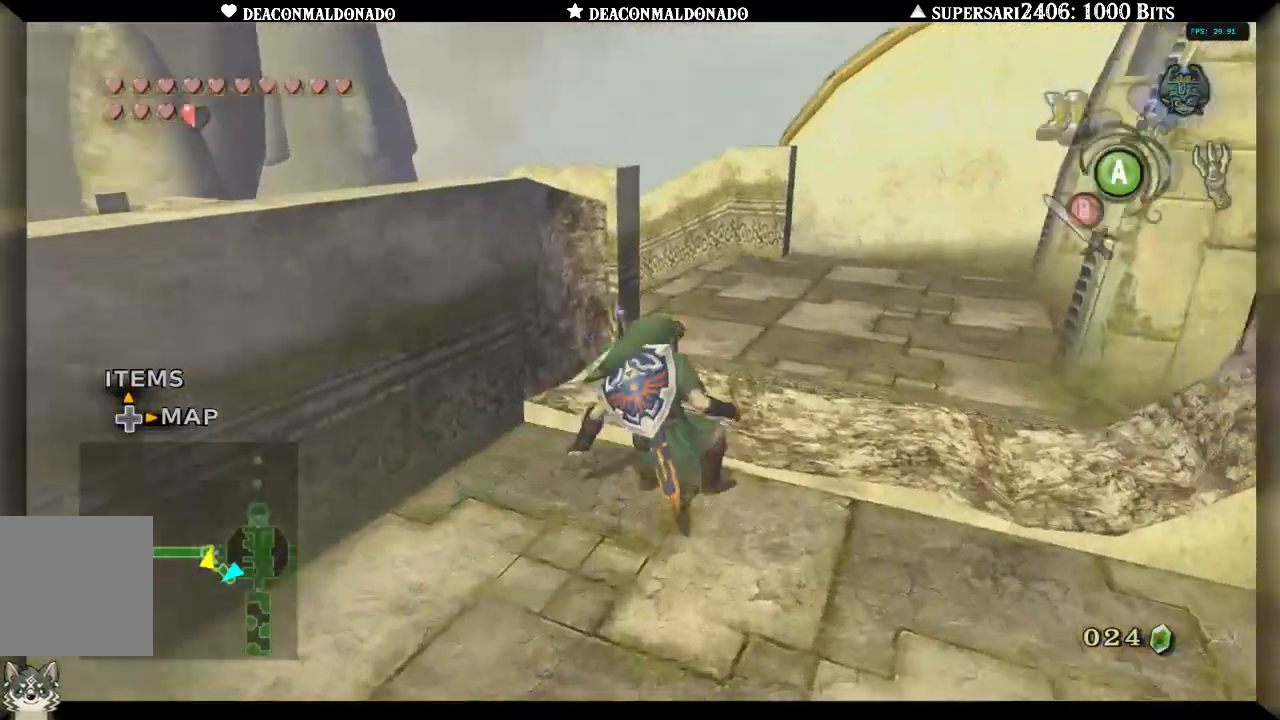
{"dt_ms": 500, "buttons": [], "left_stick": "up-left", "right_stick": "center", "events": [[350, "left_stick", "up"], [483, "left_stick", "up-left"]]}
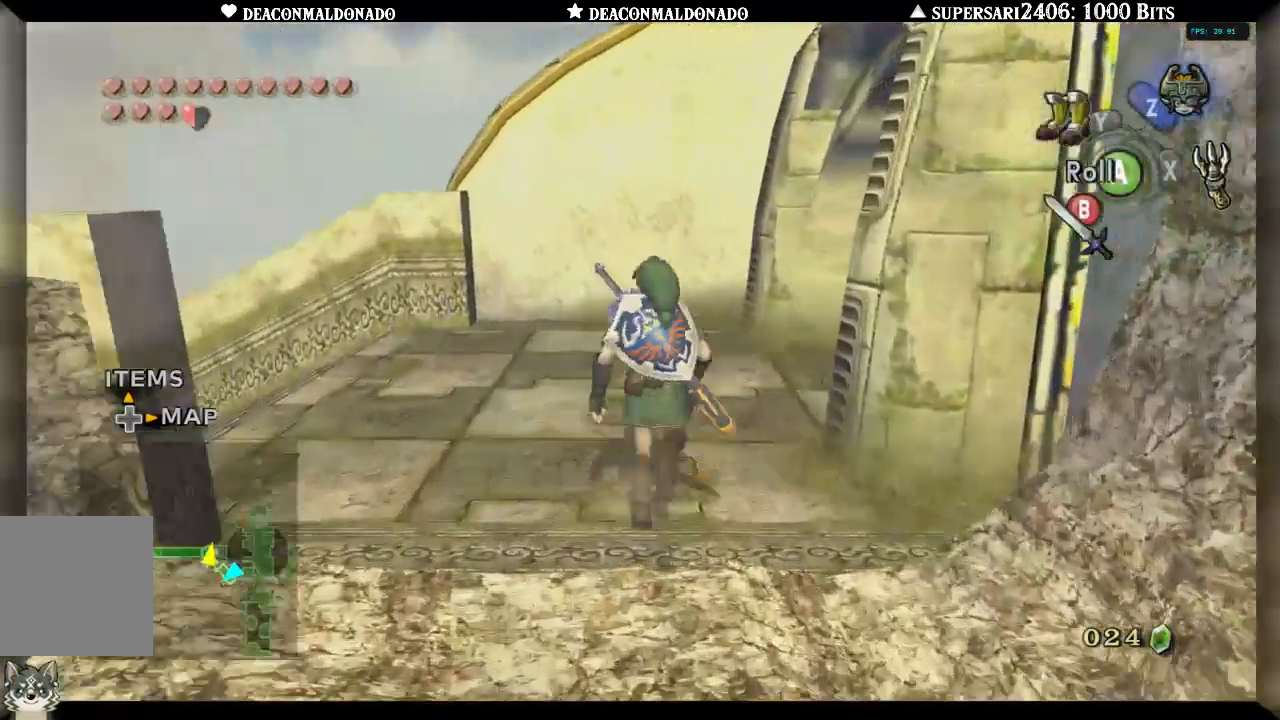
{"dt_ms": 500, "buttons": ["X"], "left_stick": "center", "right_stick": "center", "events": [[200, "X", "down"], [250, "left_stick", "center"]]}
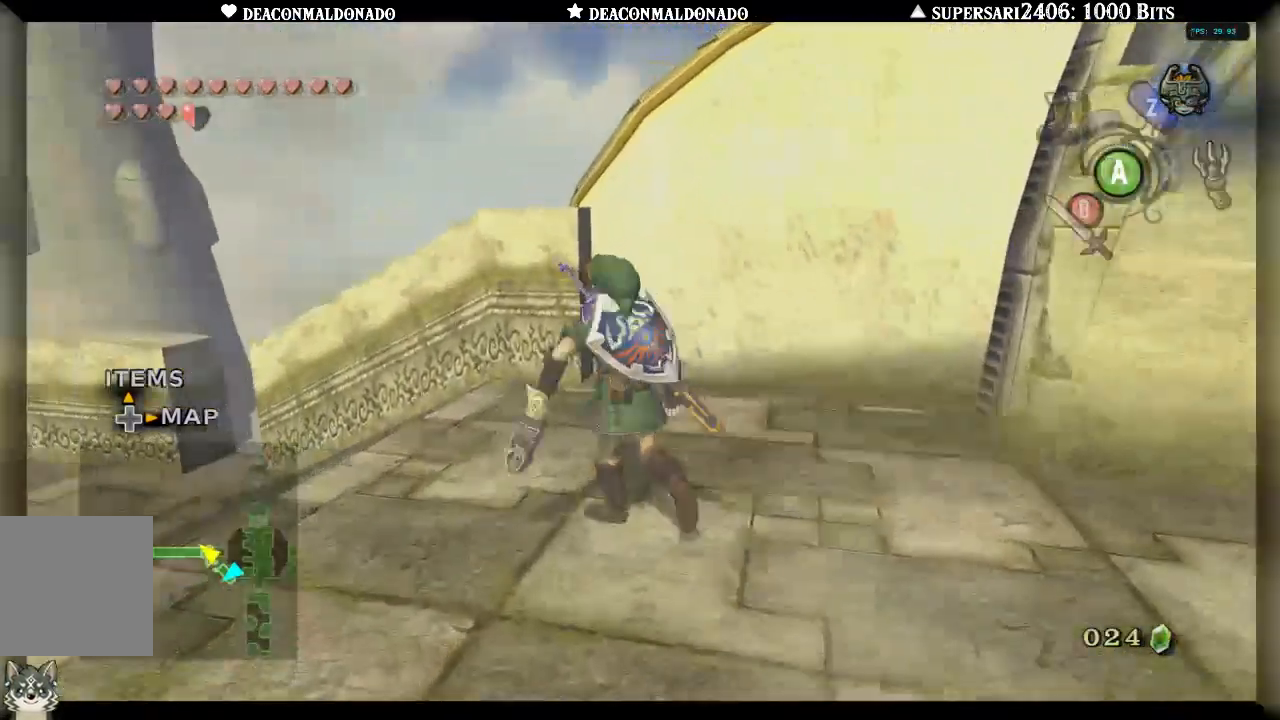
{"dt_ms": 1000, "buttons": ["X"], "left_stick": "left", "right_stick": "center", "events": [[500, "left_stick", "left"], [667, "left_stick", "center"], [833, "left_stick", "left"]]}
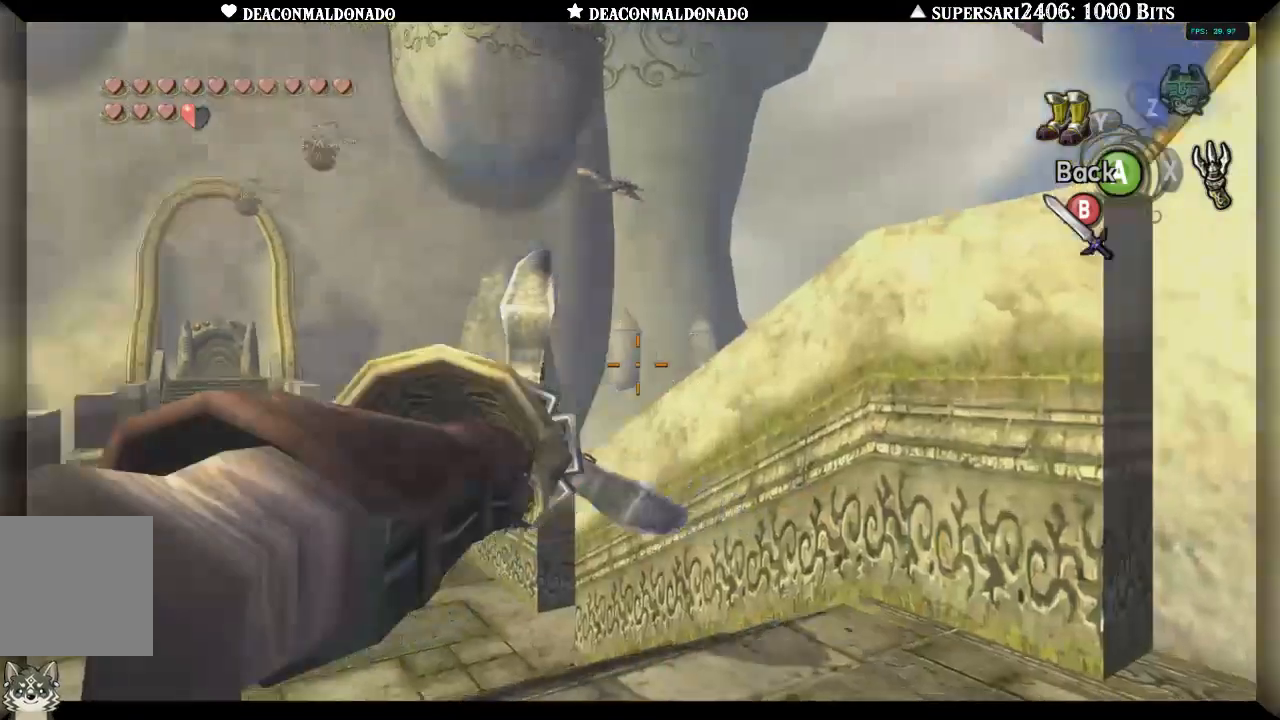
{"dt_ms": 500, "buttons": [], "left_stick": "center", "right_stick": "center", "events": [[133, "left_stick", "center"], [150, "A", "down"], [250, "A", "up"], [367, "X", "up"]]}
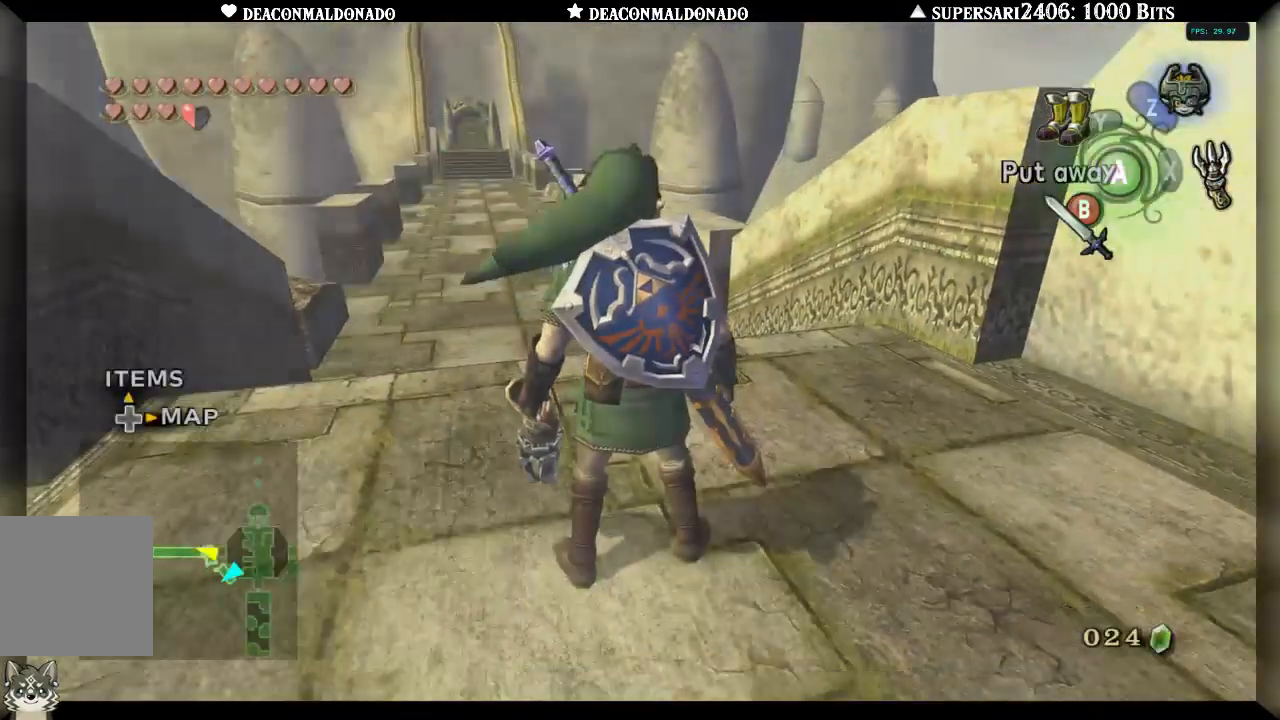
{"dt_ms": 500, "buttons": [], "left_stick": "up", "right_stick": "center", "events": [[67, "left_stick", "up"]]}
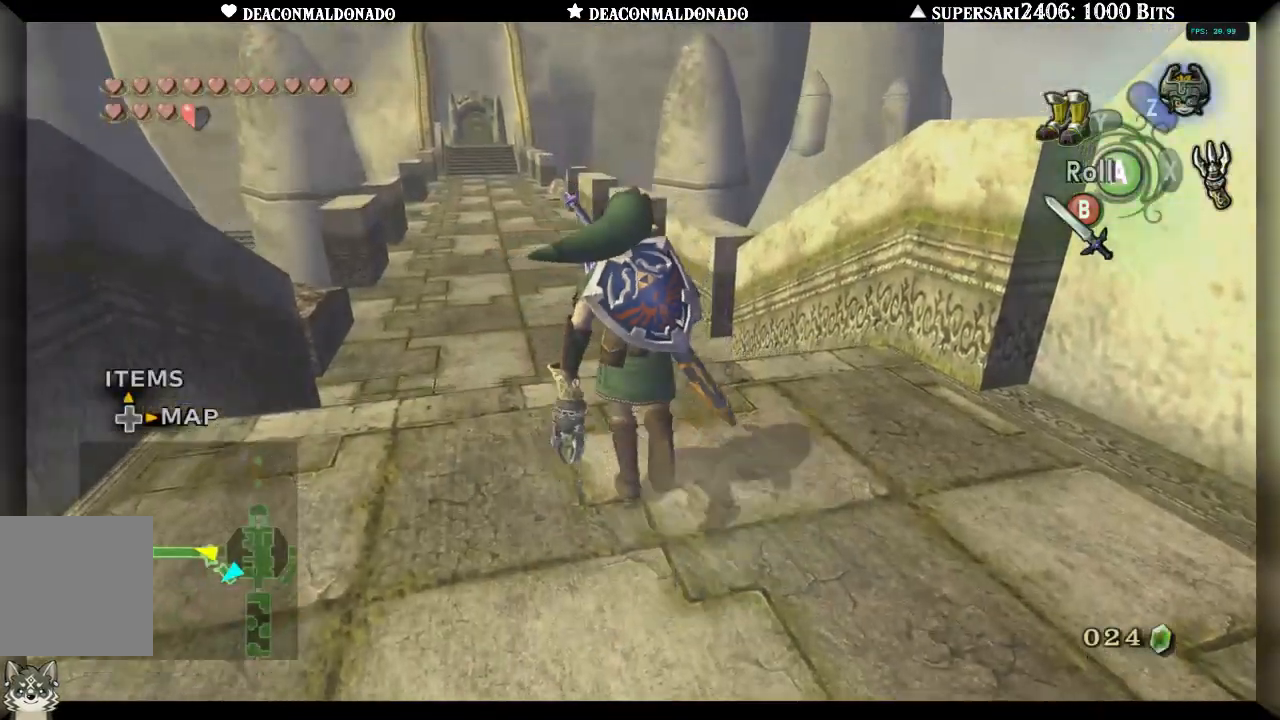
{"dt_ms": 500, "buttons": ["A"], "left_stick": "up", "right_stick": "center", "events": [[100, "A", "down"], [233, "A", "up"], [250, "A", "down"], [367, "A", "up"], [483, "A", "down"]]}
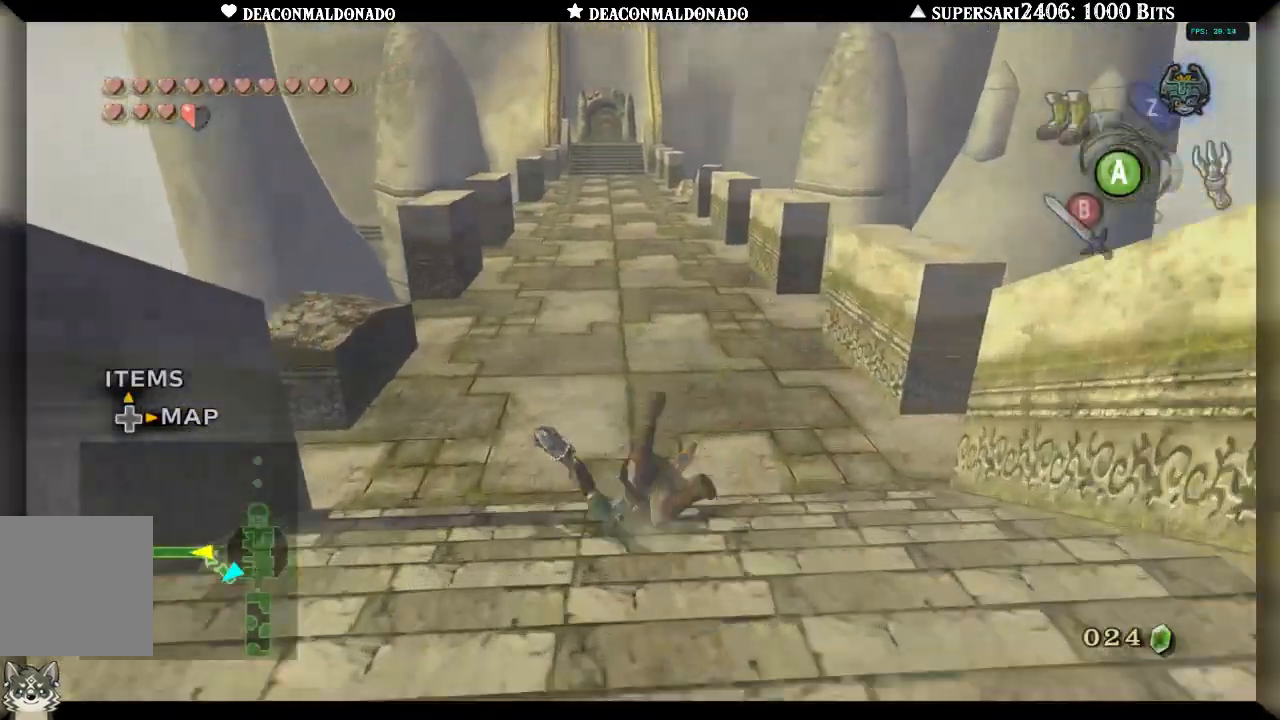
{"dt_ms": 500, "buttons": ["A"], "left_stick": "up", "right_stick": "center", "events": [[17, "A", "up"], [133, "A", "down"], [200, "A", "up"], [283, "A", "down"], [367, "A", "up"], [450, "A", "down"]]}
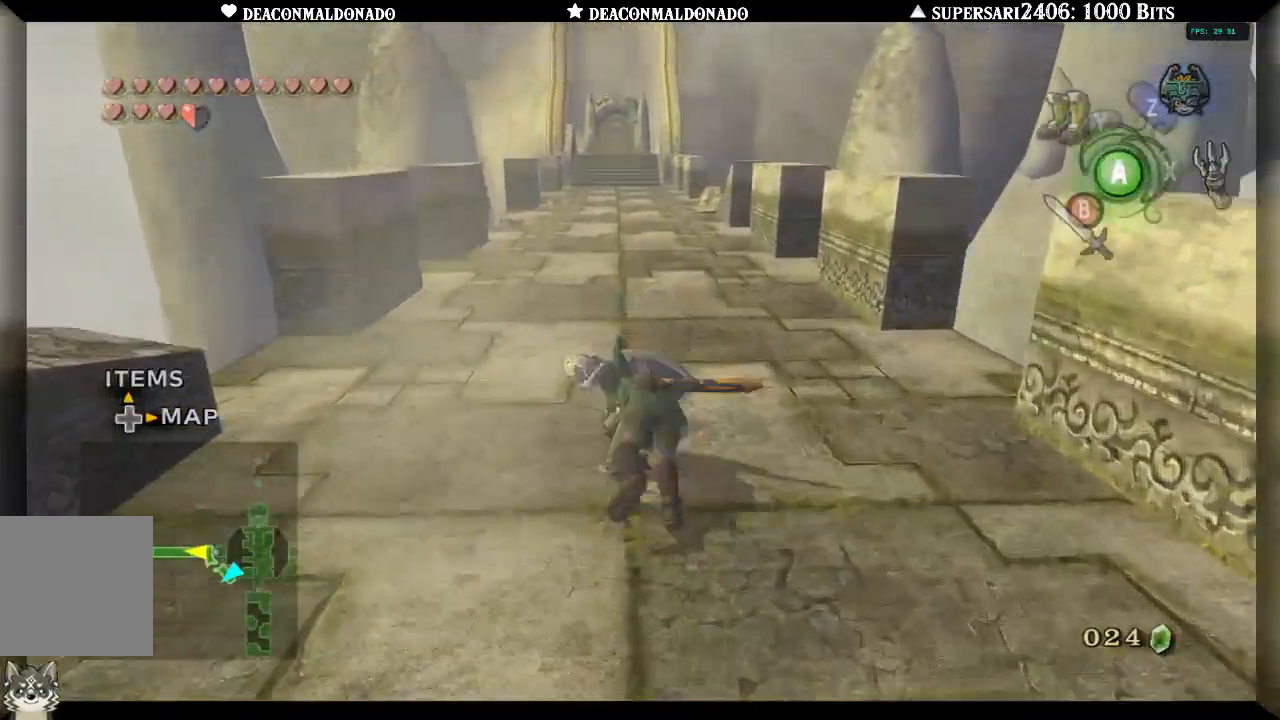
{"dt_ms": 500, "buttons": [], "left_stick": "up", "right_stick": "center", "events": [[17, "A", "up"], [83, "A", "down"], [167, "A", "up"], [267, "A", "down"], [333, "A", "up"], [417, "A", "down"], [500, "A", "up"]]}
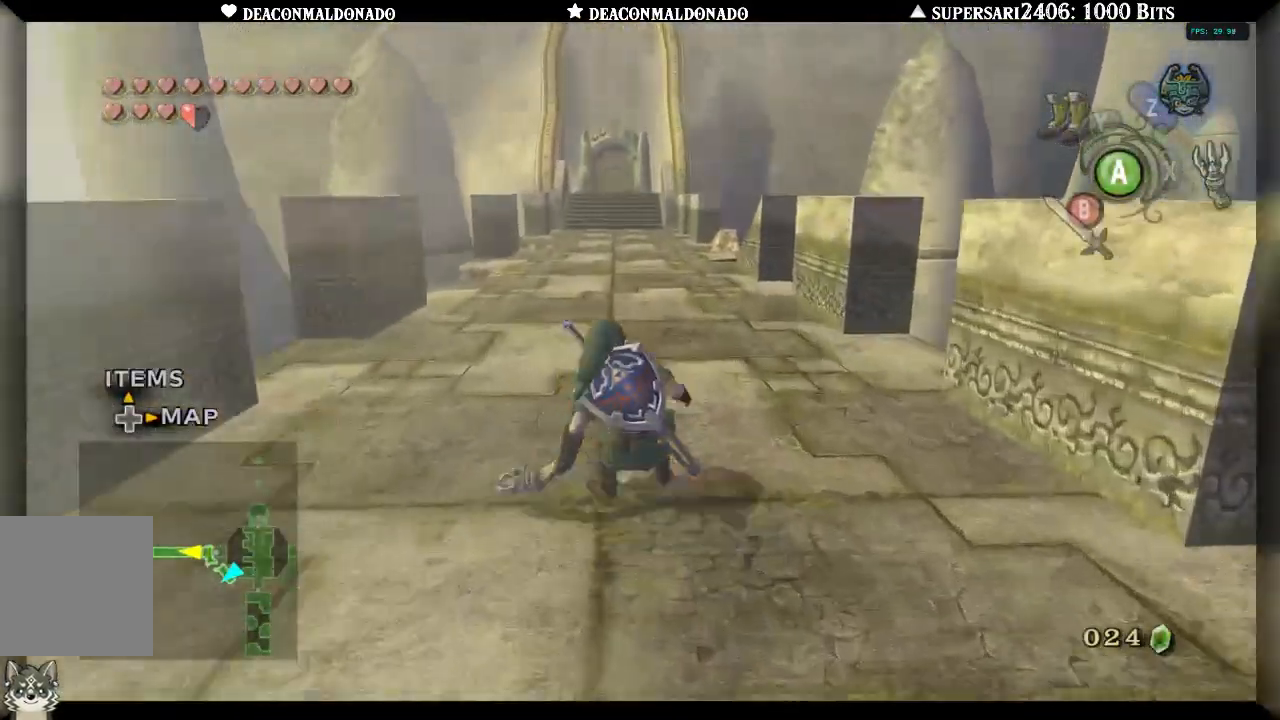
{"dt_ms": 500, "buttons": [], "left_stick": "up", "right_stick": "center", "events": [[83, "A", "down"], [150, "A", "up"], [250, "A", "down"], [317, "A", "up"], [417, "A", "down"], [483, "A", "up"]]}
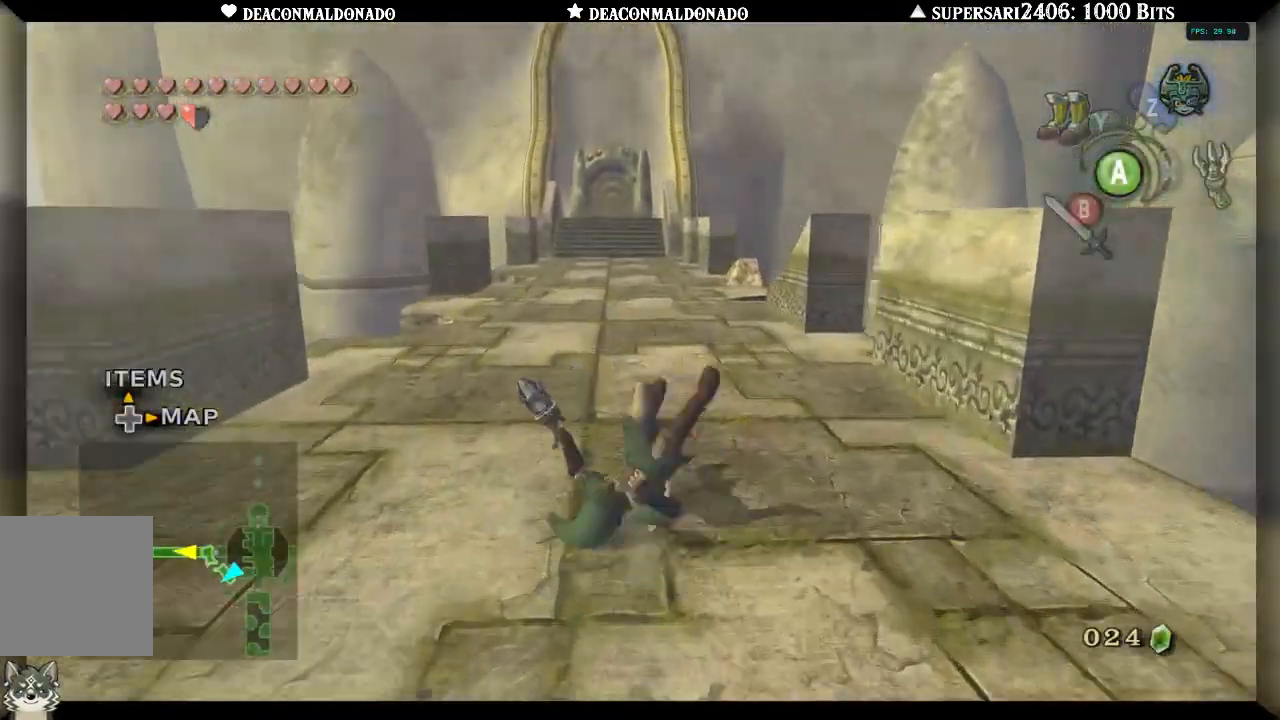
{"dt_ms": 500, "buttons": ["A"], "left_stick": "up", "right_stick": "center", "events": [[83, "A", "down"], [183, "A", "up"], [267, "A", "down"], [367, "A", "up"], [450, "A", "down"]]}
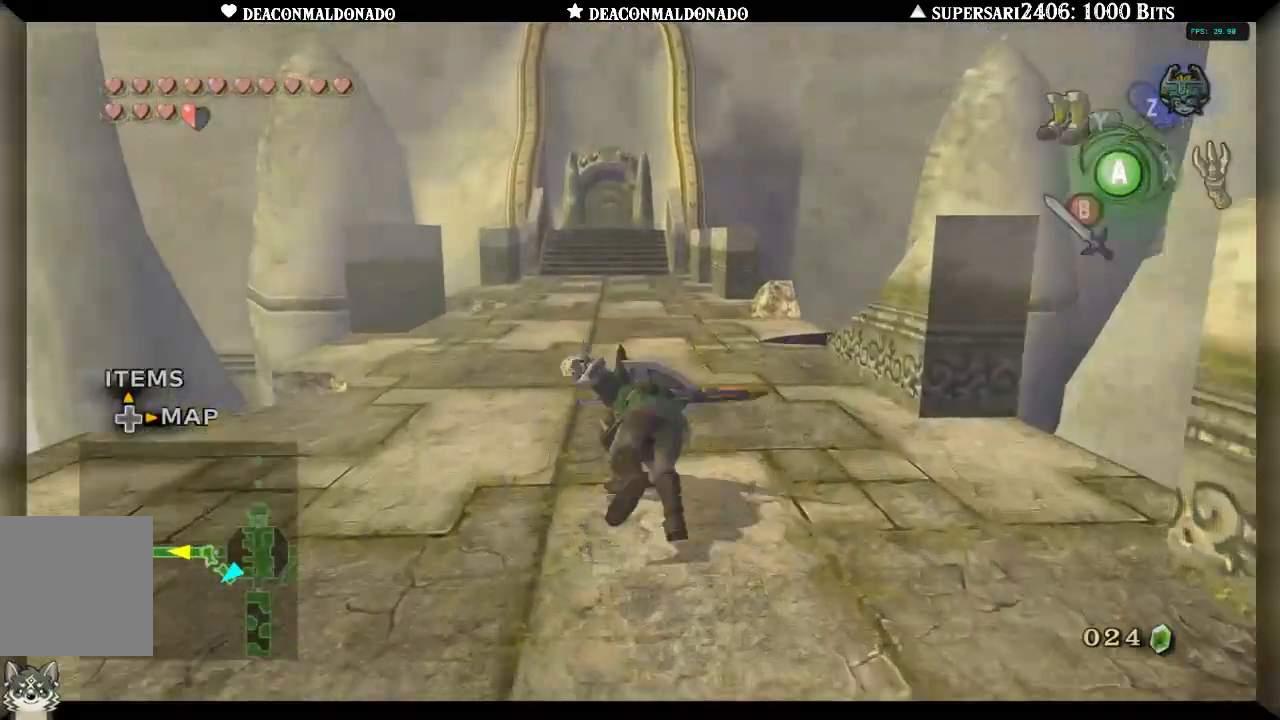
{"dt_ms": 500, "buttons": ["A"], "left_stick": "up", "right_stick": "center", "events": [[17, "A", "up"], [100, "A", "down"], [200, "A", "up"], [283, "A", "down"], [383, "A", "up"], [450, "A", "down"]]}
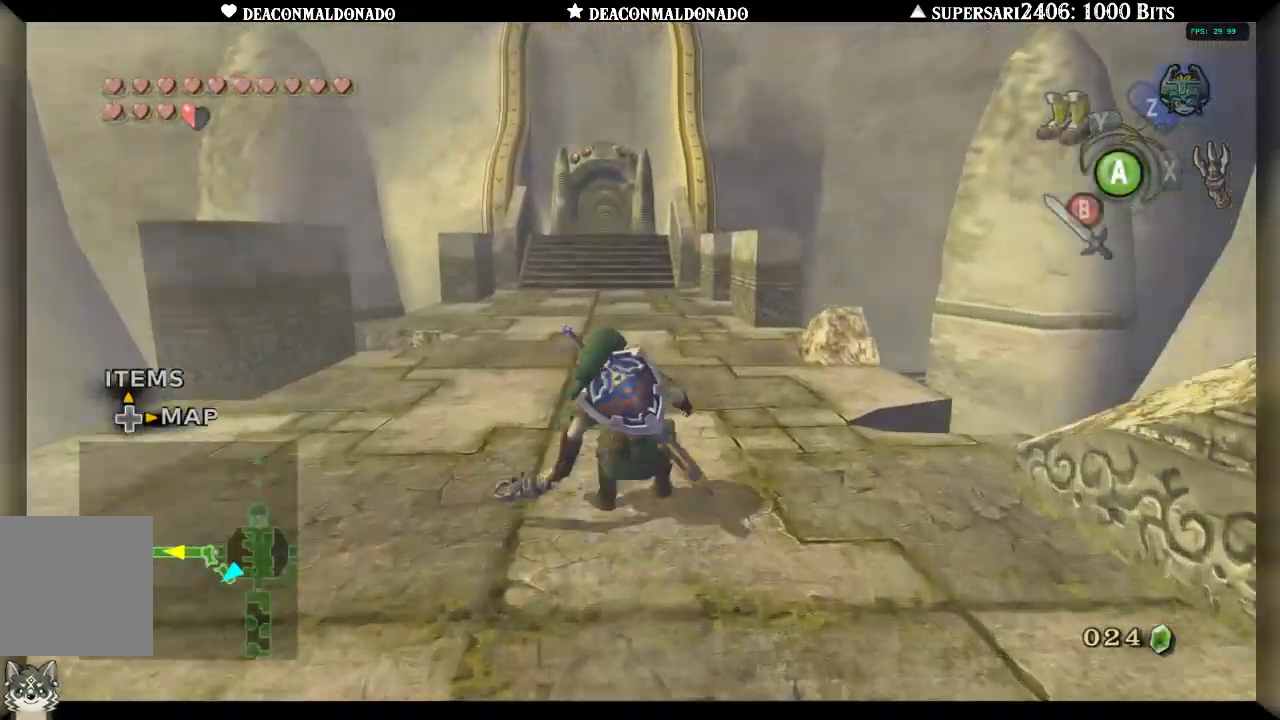
{"dt_ms": 500, "buttons": ["A"], "left_stick": "up", "right_stick": "center", "events": [[50, "A", "up"], [150, "A", "down"], [233, "A", "up"], [317, "A", "down"], [400, "A", "up"], [500, "A", "down"]]}
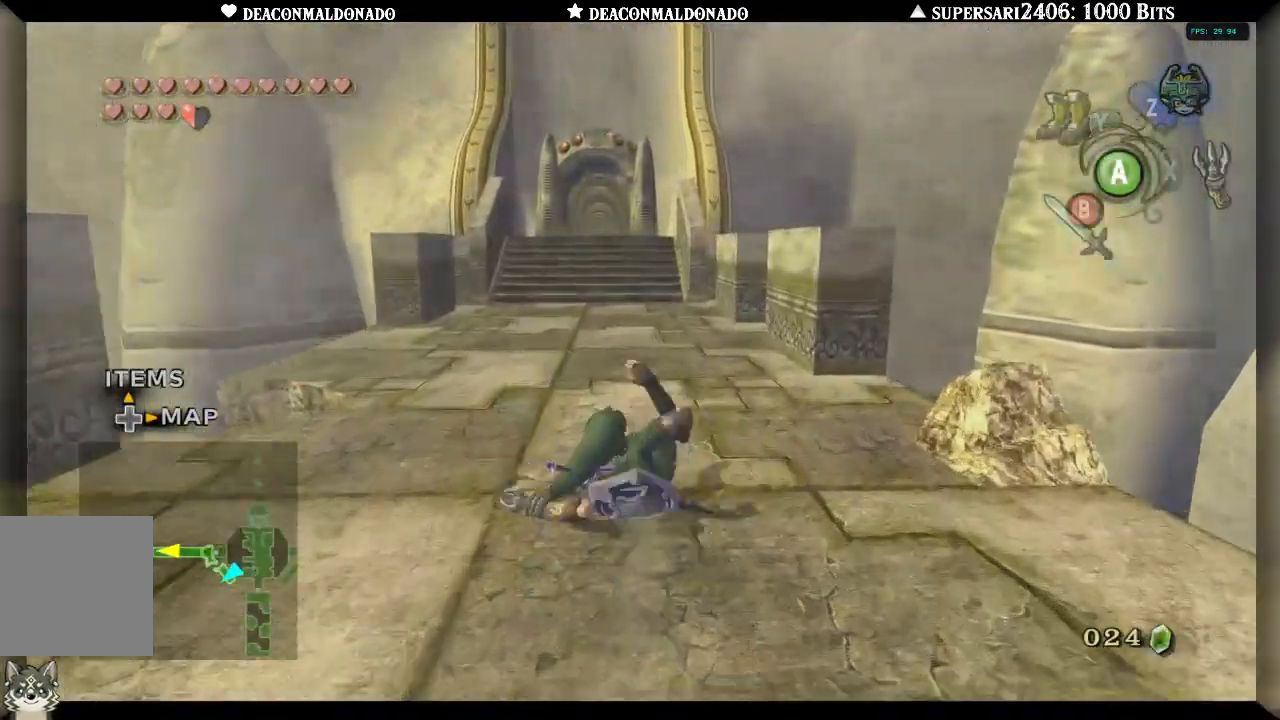
{"dt_ms": 500, "buttons": [], "left_stick": "up", "right_stick": "center", "events": [[50, "A", "up"], [150, "A", "down"], [250, "A", "up"], [350, "A", "down"], [450, "A", "up"]]}
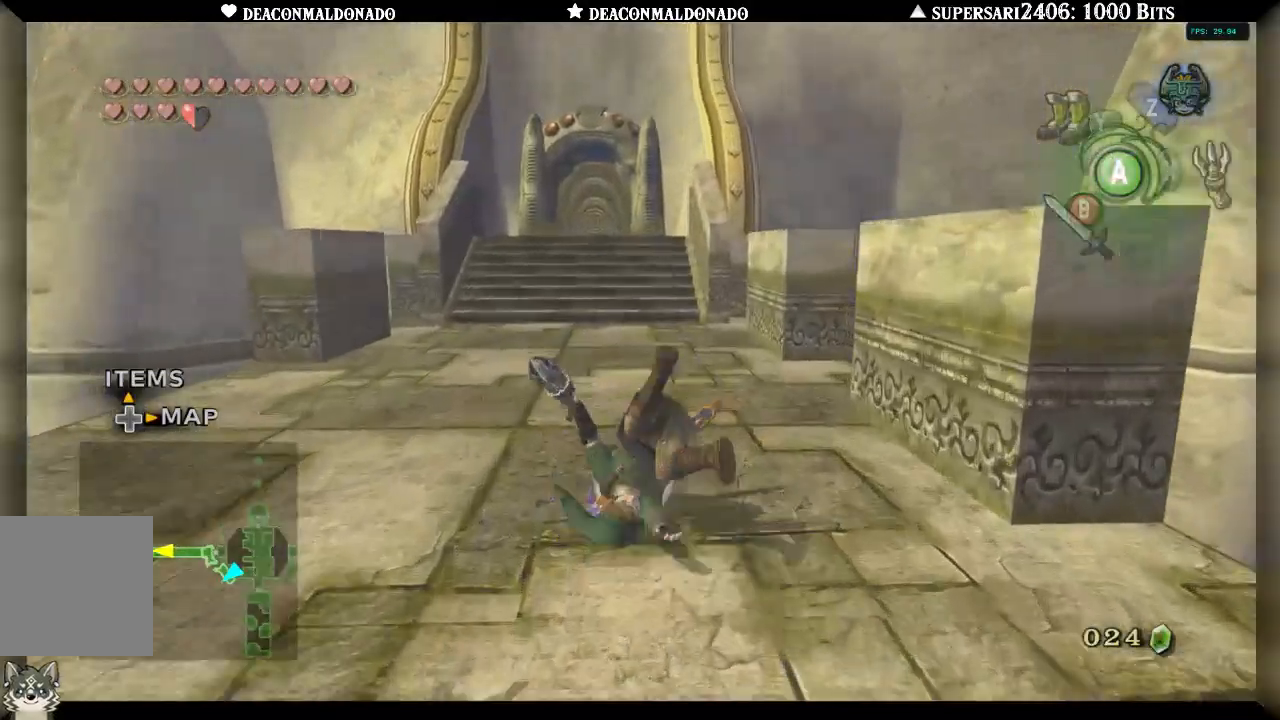
{"dt_ms": 500, "buttons": ["A"], "left_stick": "up", "right_stick": "center", "events": [[17, "A", "down"], [117, "A", "up"], [217, "A", "down"], [317, "A", "up"], [417, "A", "down"]]}
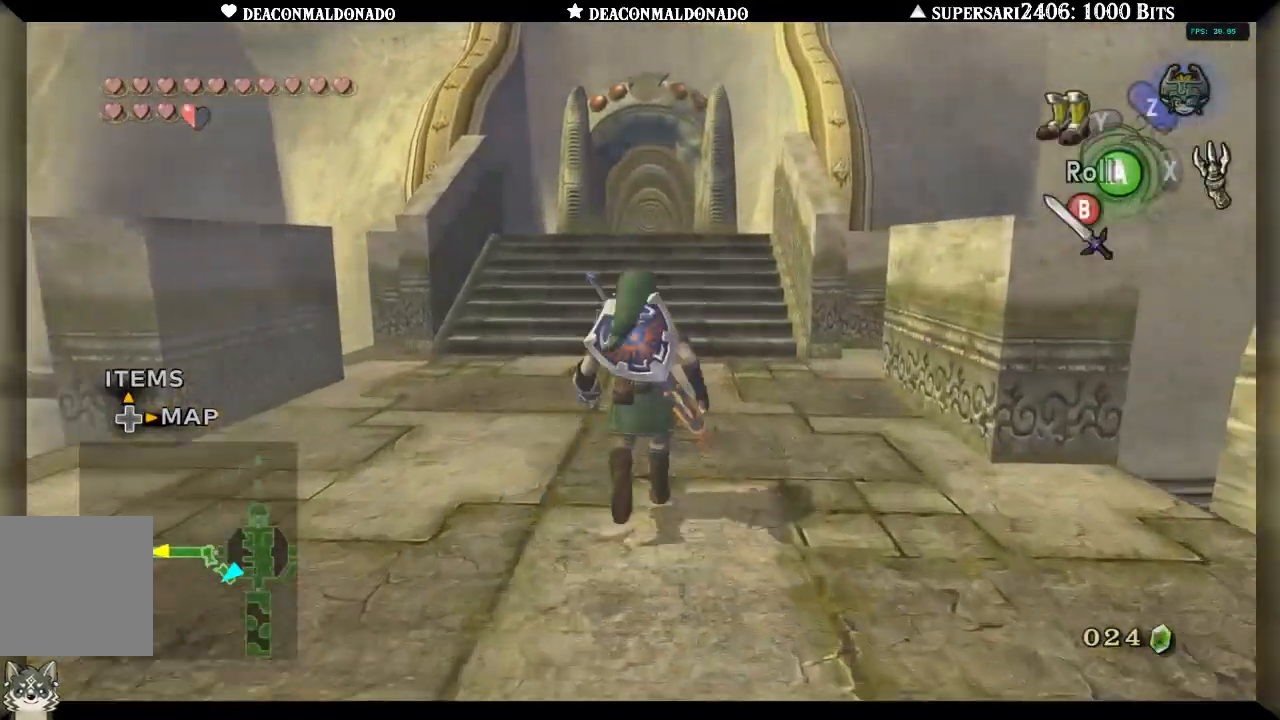
{"dt_ms": 500, "buttons": [], "left_stick": "up", "right_stick": "center", "events": [[17, "A", "up"], [117, "A", "down"], [217, "A", "up"], [283, "A", "down"], [450, "A", "up"]]}
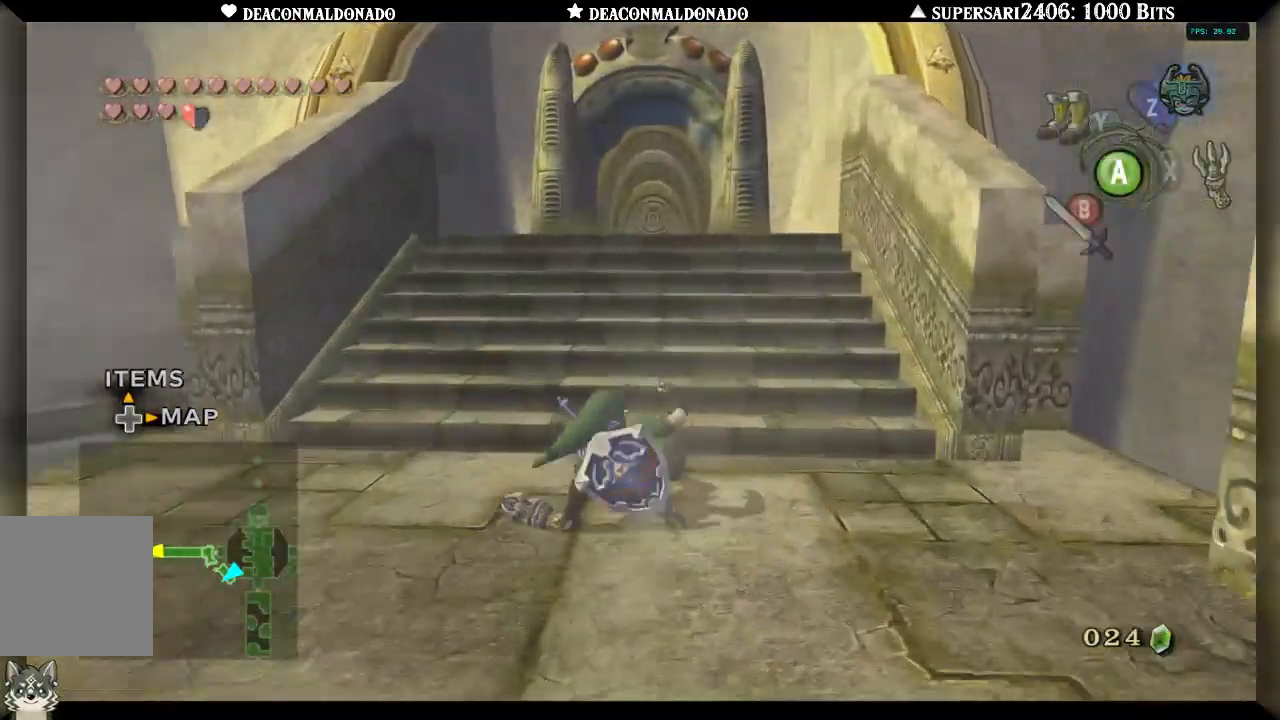
{"dt_ms": 500, "buttons": [], "left_stick": "up", "right_stick": "center", "events": [[17, "A", "down"], [150, "A", "up"], [217, "A", "down"], [317, "A", "up"], [383, "A", "down"], [483, "A", "up"]]}
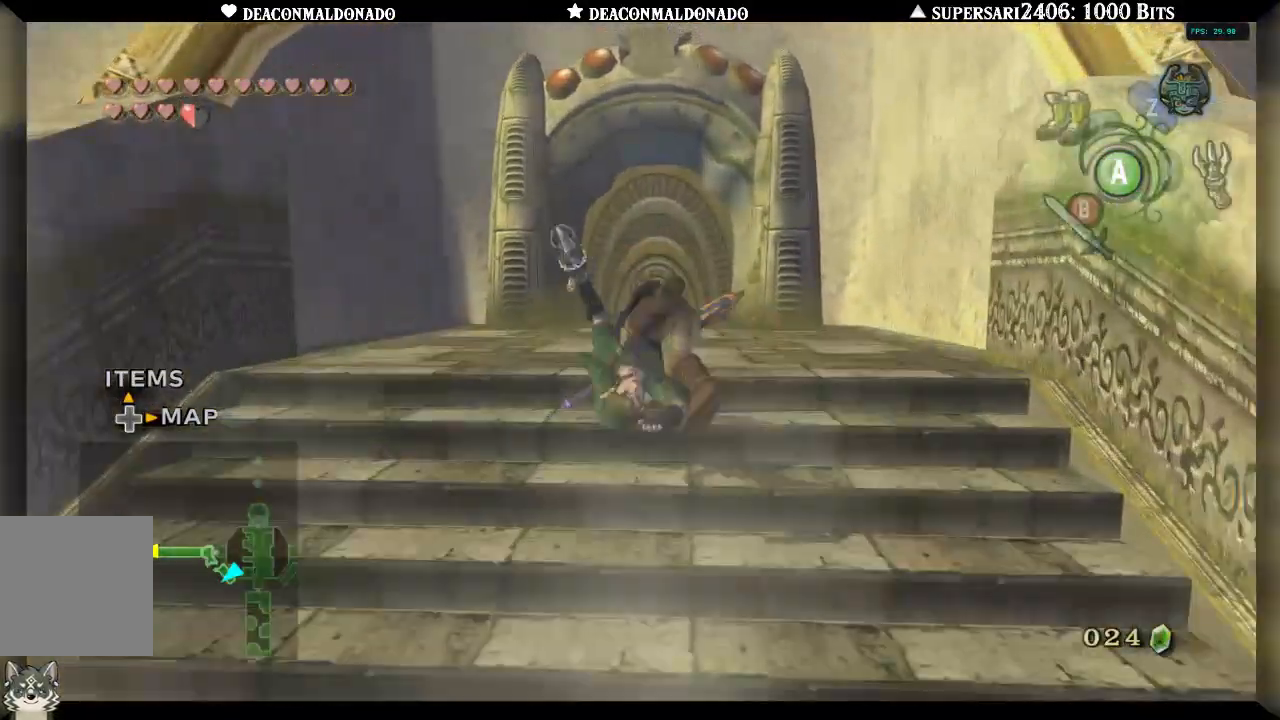
{"dt_ms": 500, "buttons": [], "left_stick": "up", "right_stick": "center", "events": []}
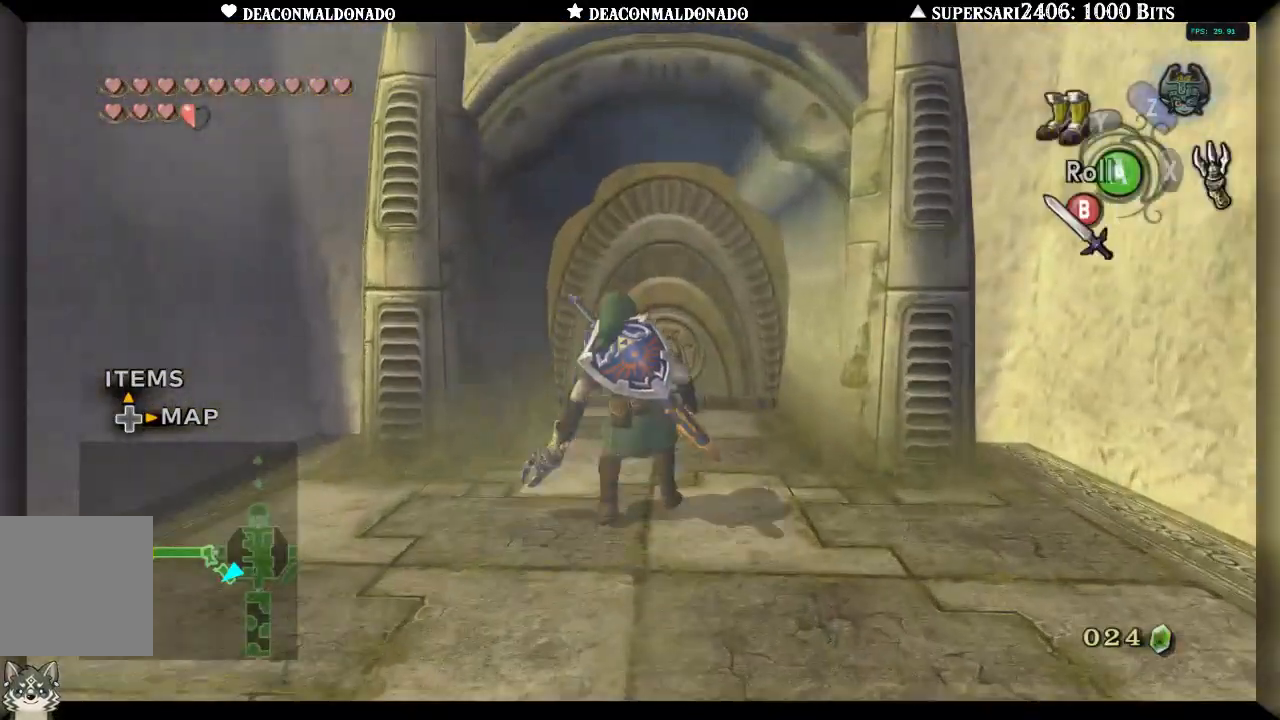
{"dt_ms": 500, "buttons": [], "left_stick": "up", "right_stick": "center", "events": []}
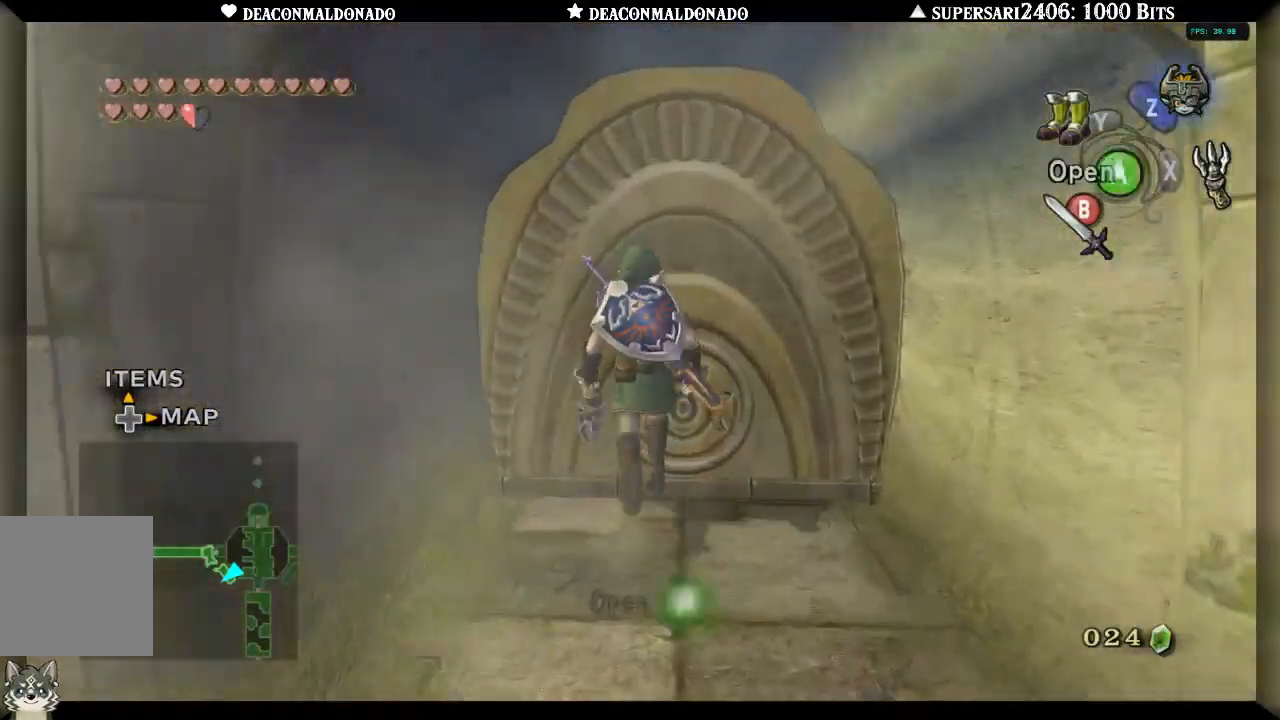
{"dt_ms": 500, "buttons": [], "left_stick": "center", "right_stick": "center", "events": [[33, "A", "down"], [100, "left_stick", "center"], [133, "A", "up"]]}